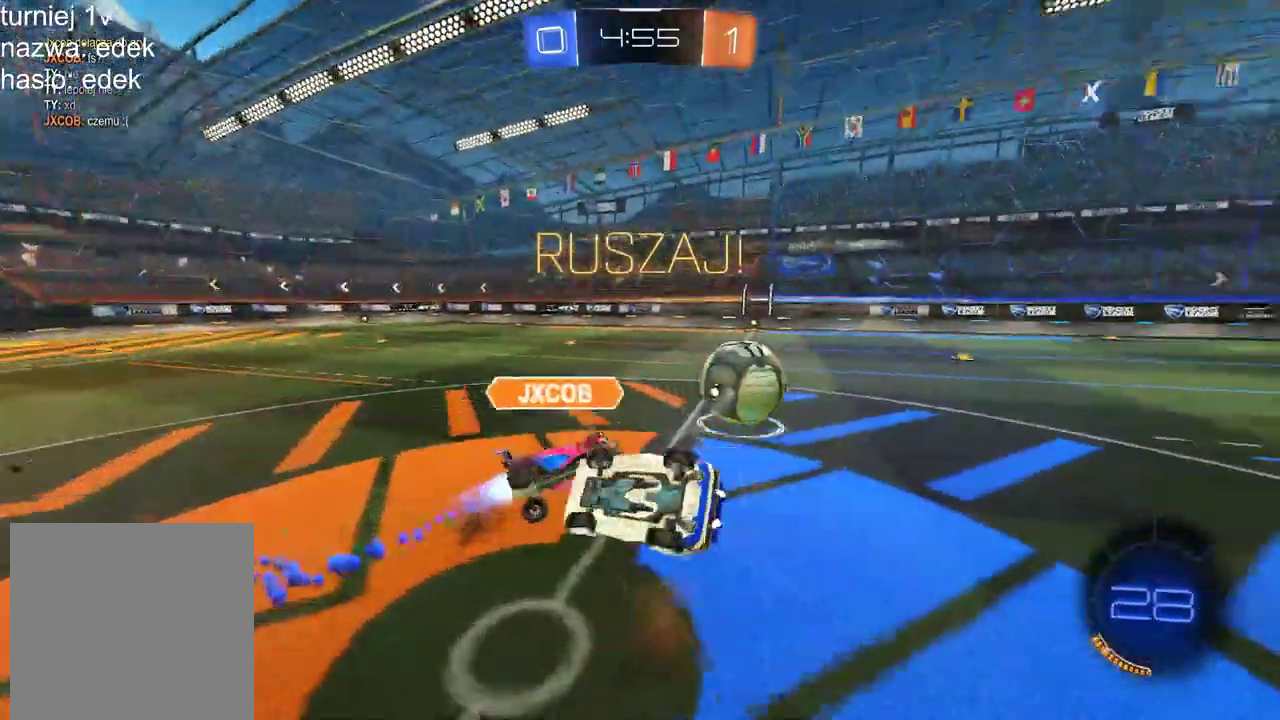
Gameplay with a controller (PlayStation layout); each line is a JSON object with the inputs held at the frame after it. "events" lists button and stick changes between this image and that frame as [ms after this image, input, new state], when the widget could be followed in between. Not read: L1 R1.
{"buttons": ["R2"], "left_stick": "center", "right_stick": "center"}
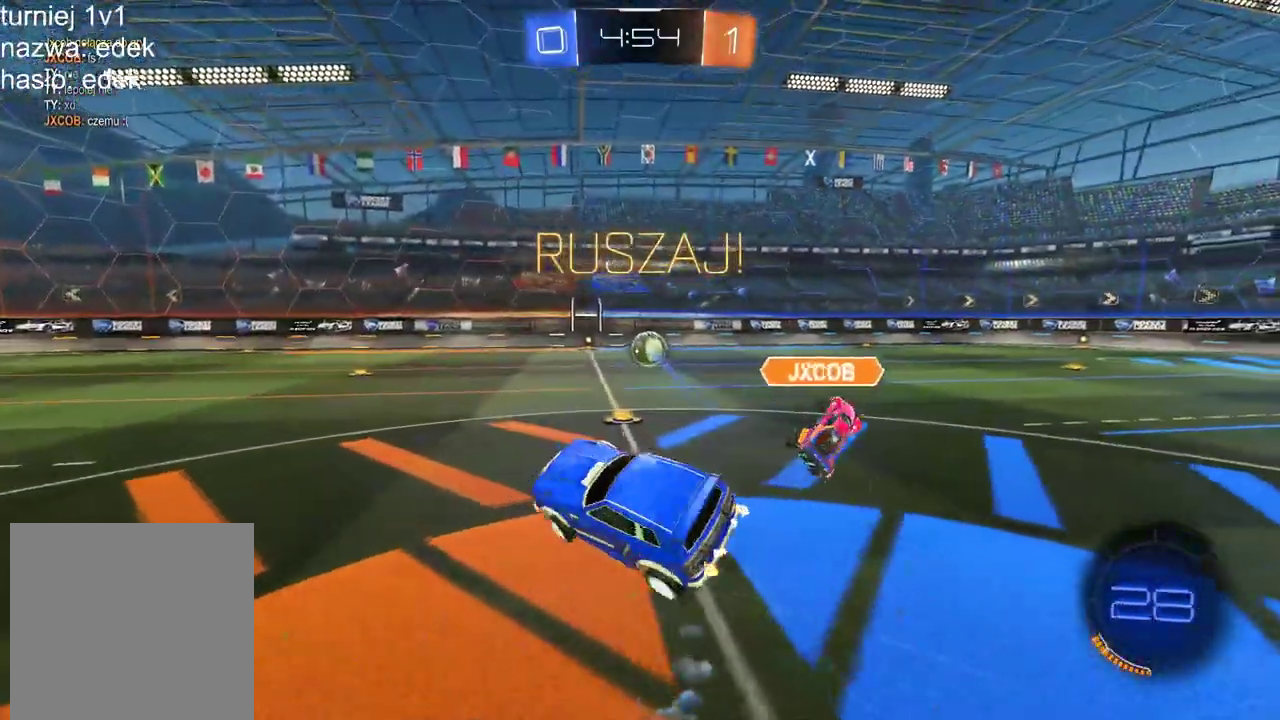
{"buttons": ["CIRCLE", "R2"], "left_stick": "right", "right_stick": "center", "events": [[168, "left_stick", "right"], [419, "CIRCLE", "down"]]}
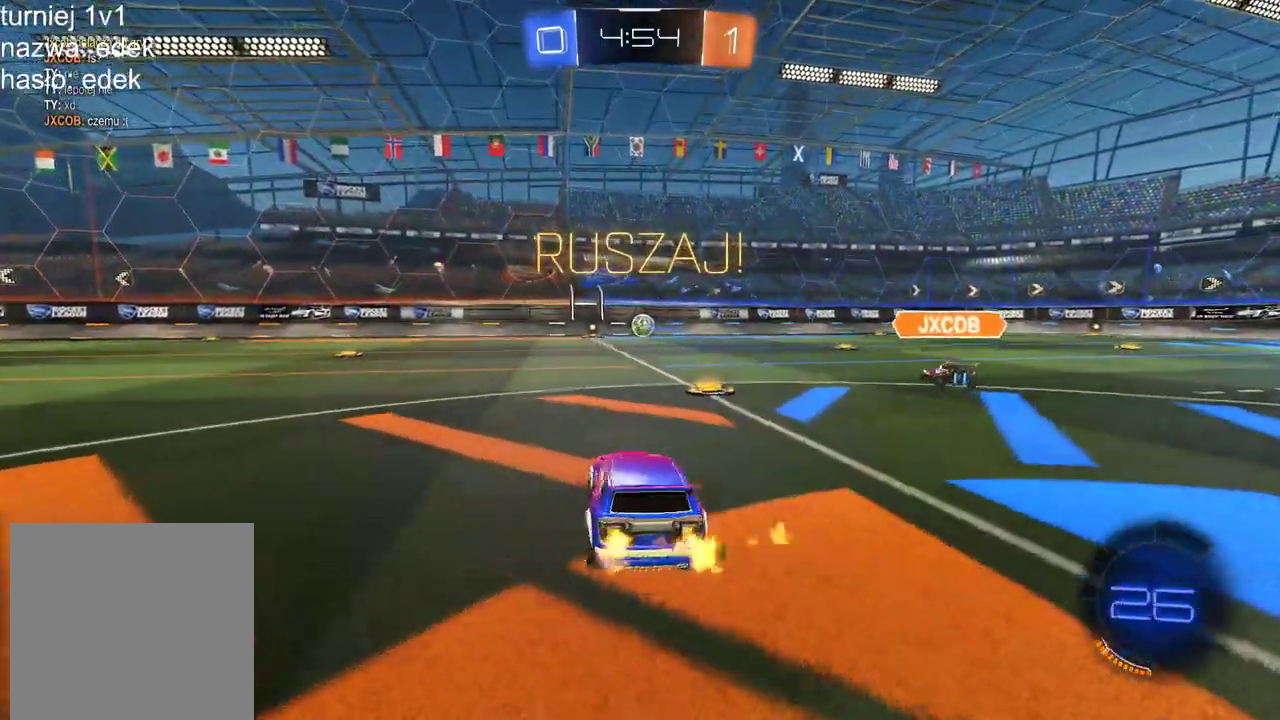
{"buttons": ["CIRCLE", "R2"], "left_stick": "right", "right_stick": "center", "events": [[151, "left_stick", "center"], [252, "left_stick", "right"]]}
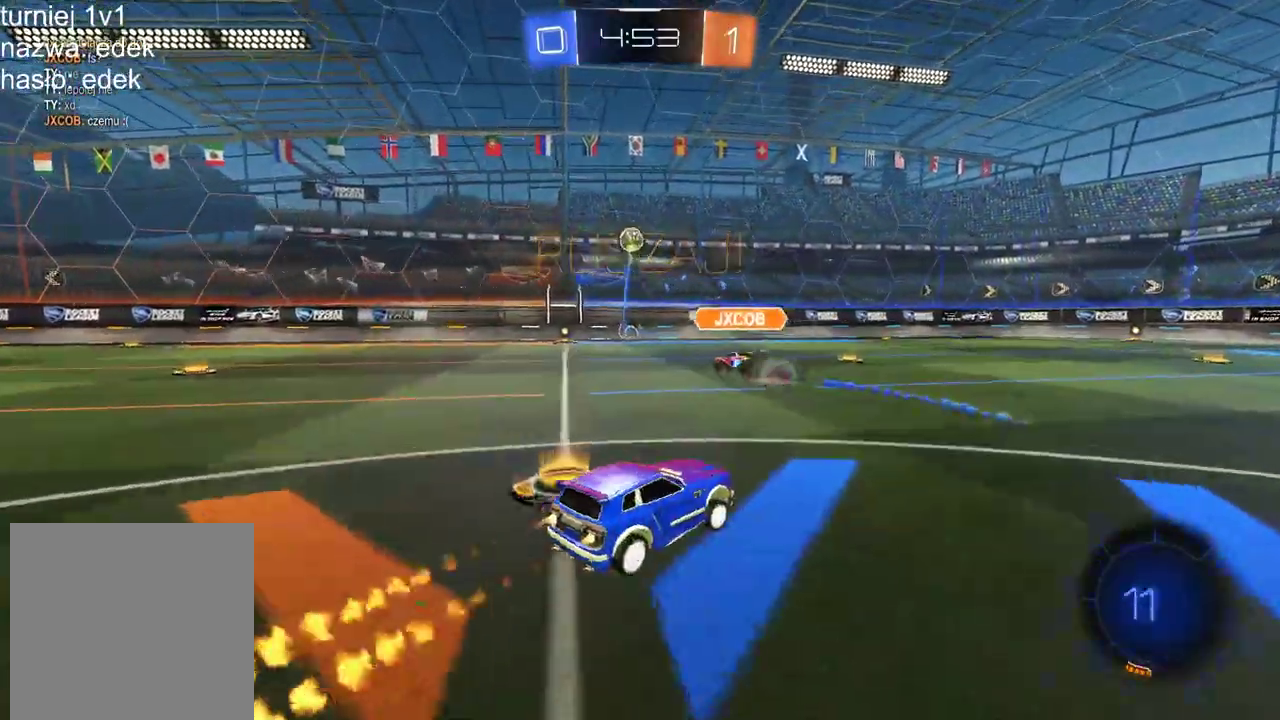
{"buttons": ["CIRCLE", "R2"], "left_stick": "up", "right_stick": "center", "events": [[51, "left_stick", "center"], [151, "left_stick", "up"], [185, "CROSS", "down"], [285, "CROSS", "up"], [369, "CROSS", "down"], [470, "CROSS", "up"]]}
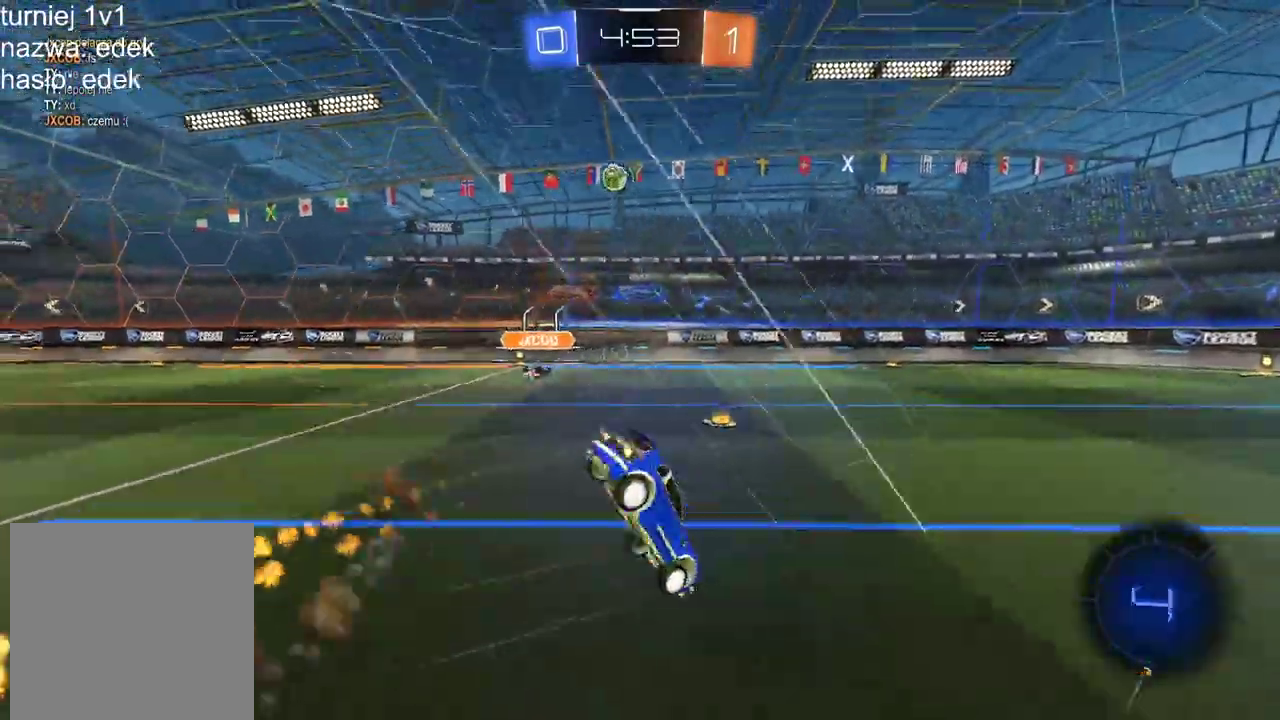
{"buttons": ["R2"], "left_stick": "center", "right_stick": "center", "events": [[17, "CROSS", "down"], [34, "TRIANGLE", "down"], [68, "CROSS", "up"], [135, "TRIANGLE", "up"], [168, "CIRCLE", "up"], [168, "left_stick", "center"]]}
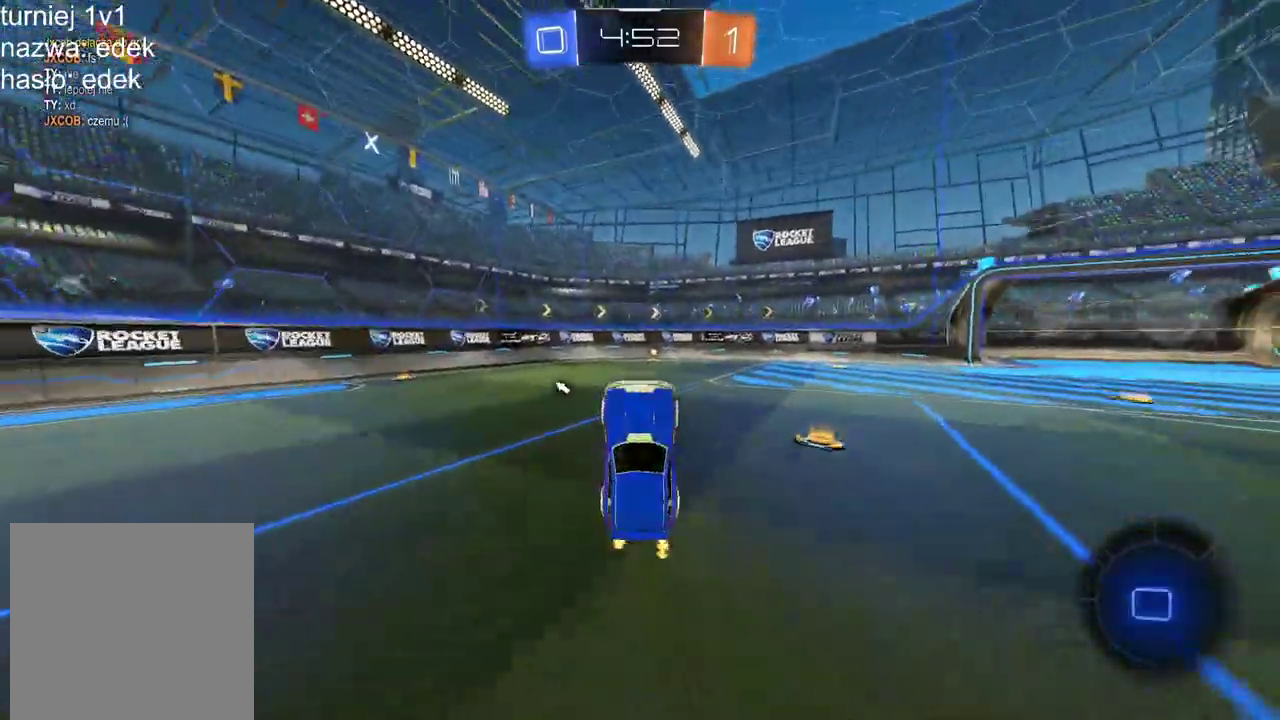
{"buttons": ["R2"], "left_stick": "center", "right_stick": "center", "events": [[369, "TRIANGLE", "down"], [486, "TRIANGLE", "up"]]}
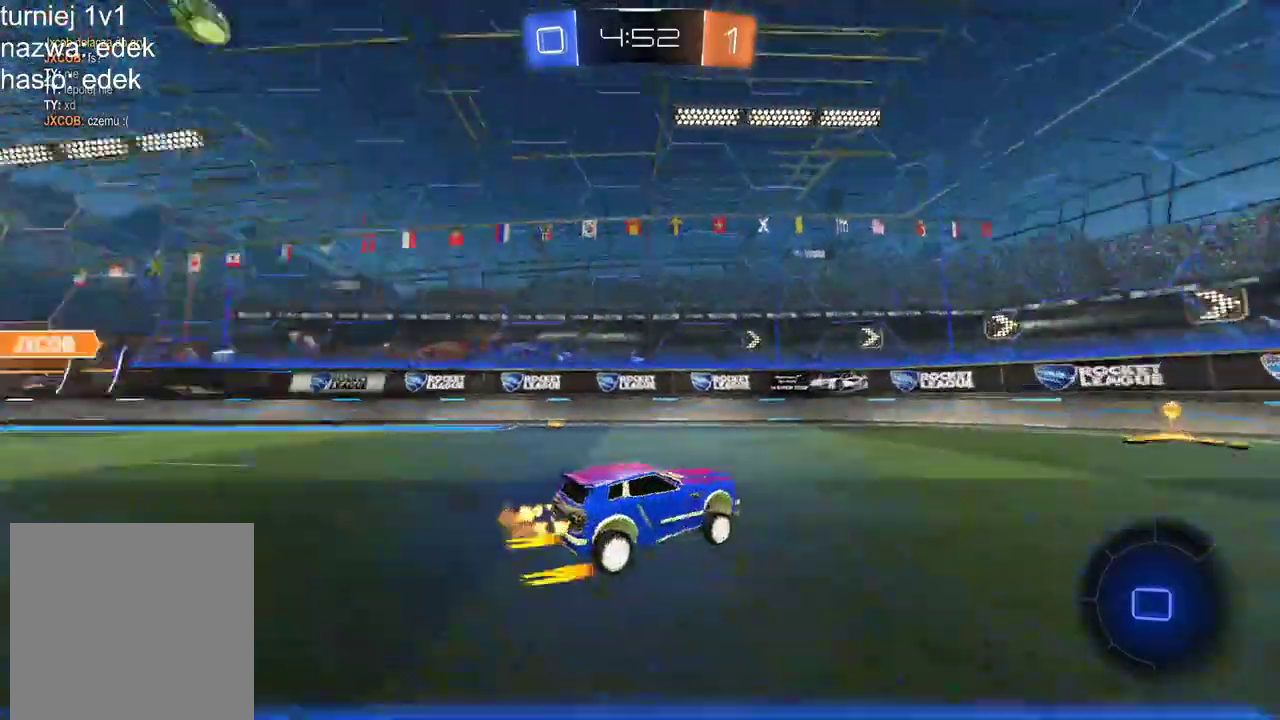
{"buttons": ["R2"], "left_stick": "right", "right_stick": "center", "events": [[420, "left_stick", "right"]]}
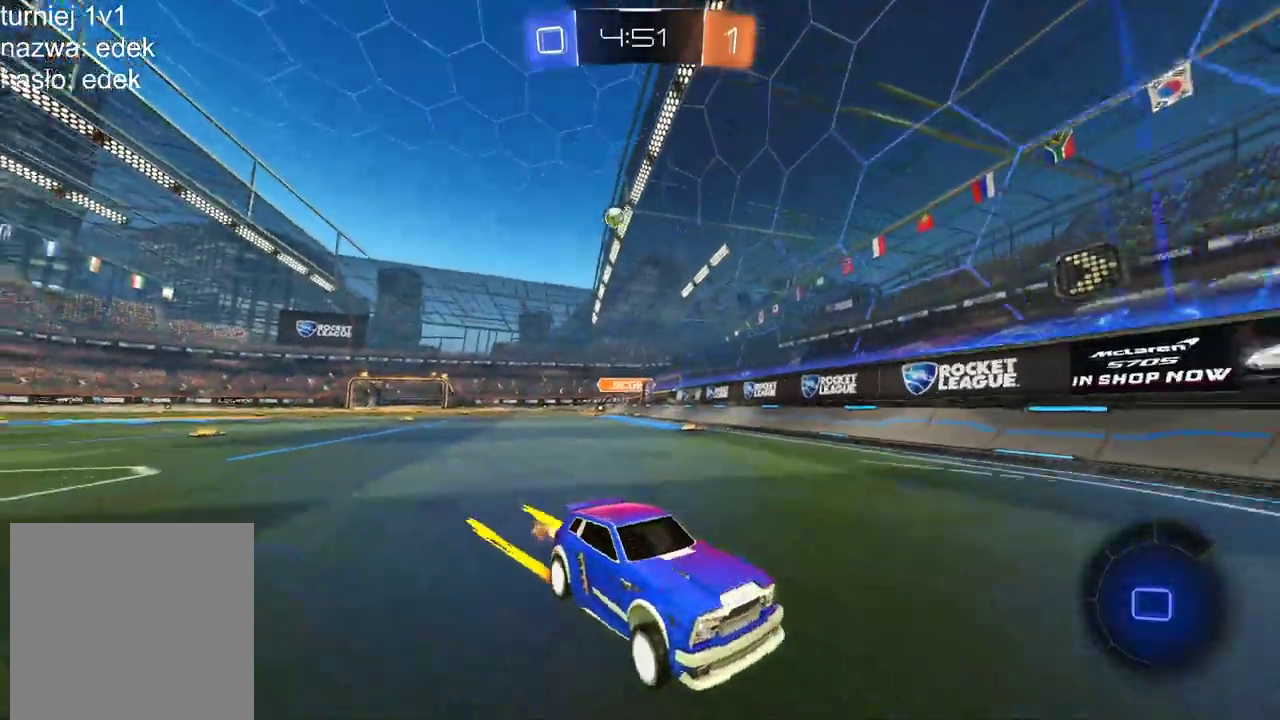
{"buttons": ["R2"], "left_stick": "right", "right_stick": "center", "events": []}
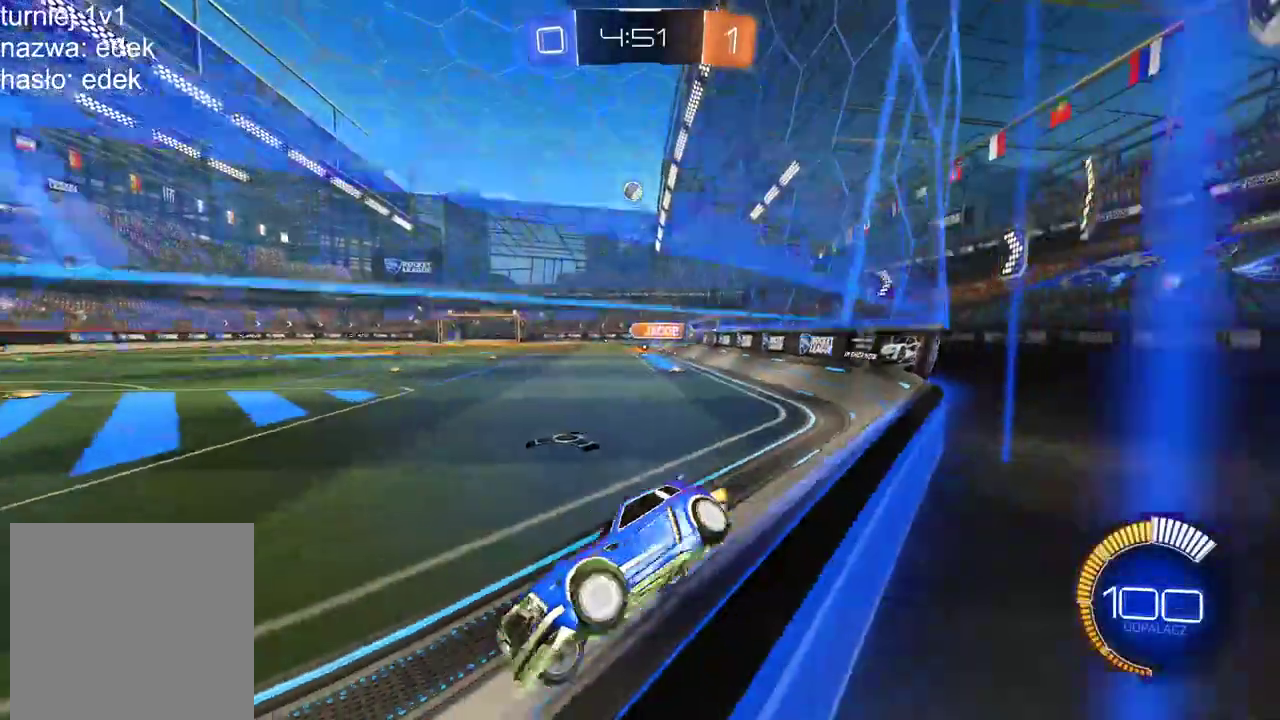
{"buttons": ["R2"], "left_stick": "right", "right_stick": "center", "events": []}
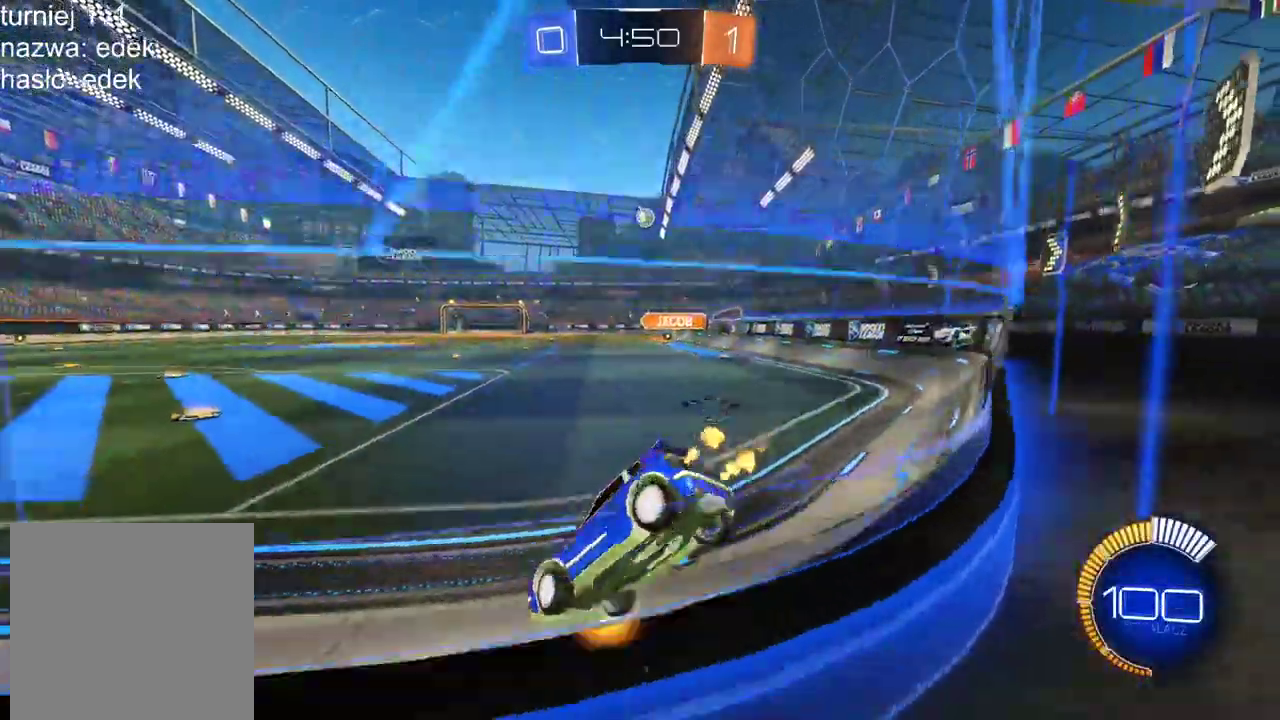
{"buttons": [], "left_stick": "left", "right_stick": "center", "events": [[134, "R2", "up"], [201, "left_stick", "center"], [268, "left_stick", "left"]]}
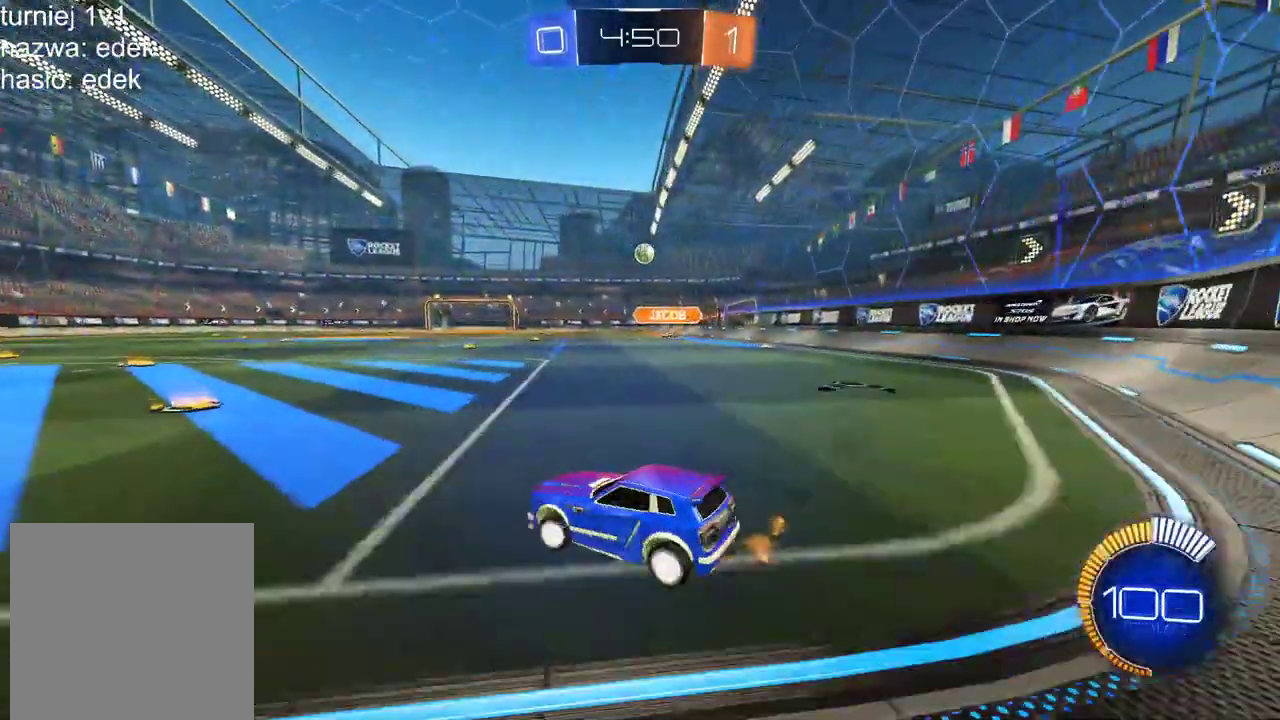
{"buttons": [], "left_stick": "center", "right_stick": "center", "events": [[302, "left_stick", "center"]]}
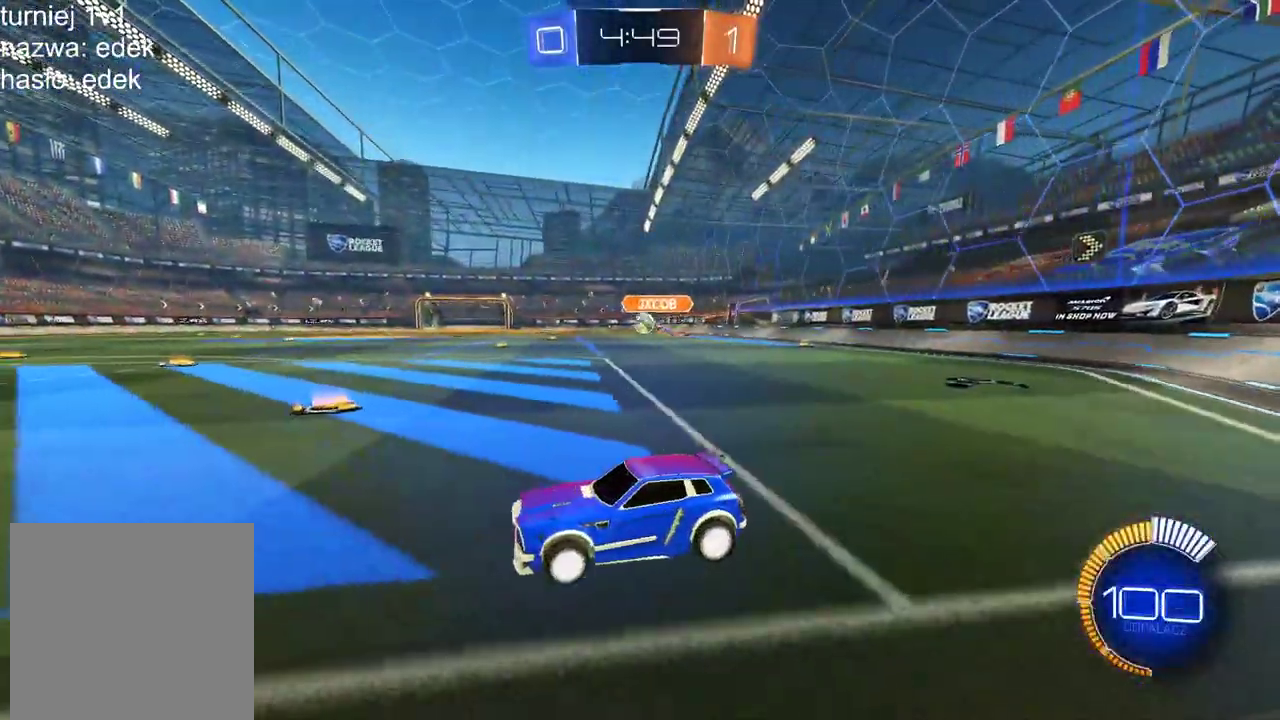
{"buttons": ["CIRCLE", "R2"], "left_stick": "center", "right_stick": "center", "events": [[51, "R2", "down"], [286, "CIRCLE", "down"]]}
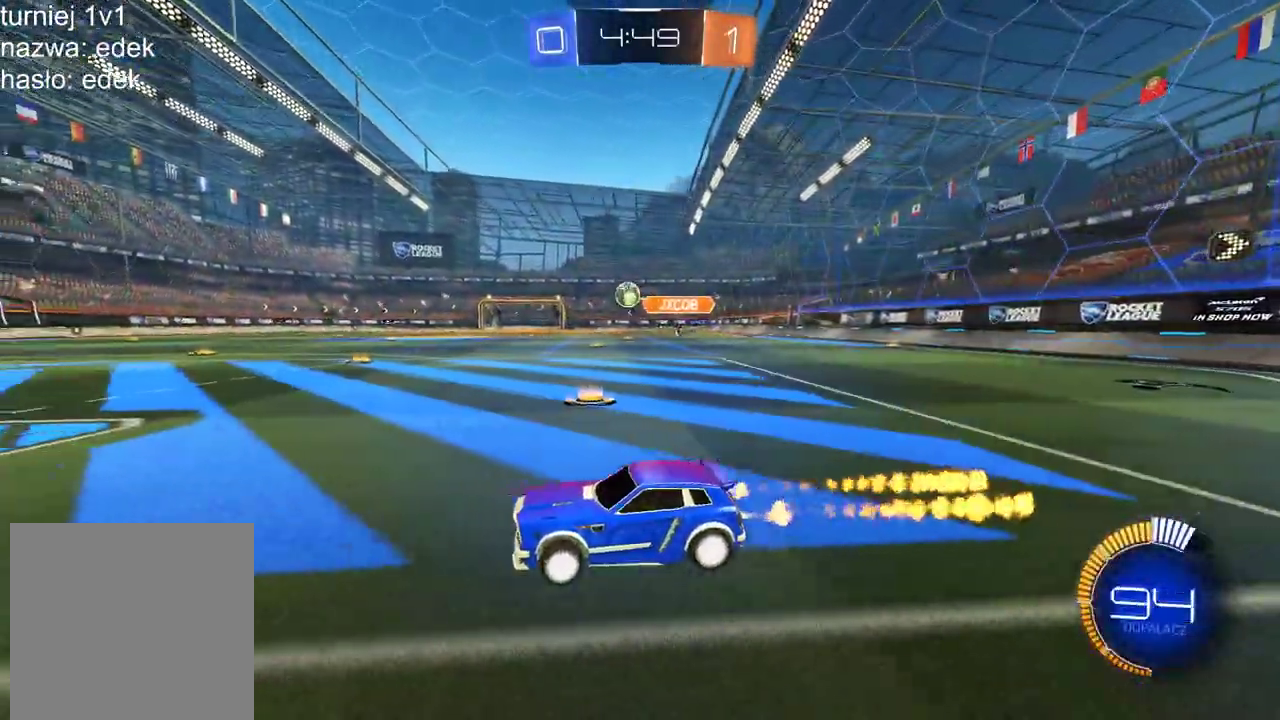
{"buttons": ["R2"], "left_stick": "center", "right_stick": "center", "events": [[386, "CIRCLE", "up"]]}
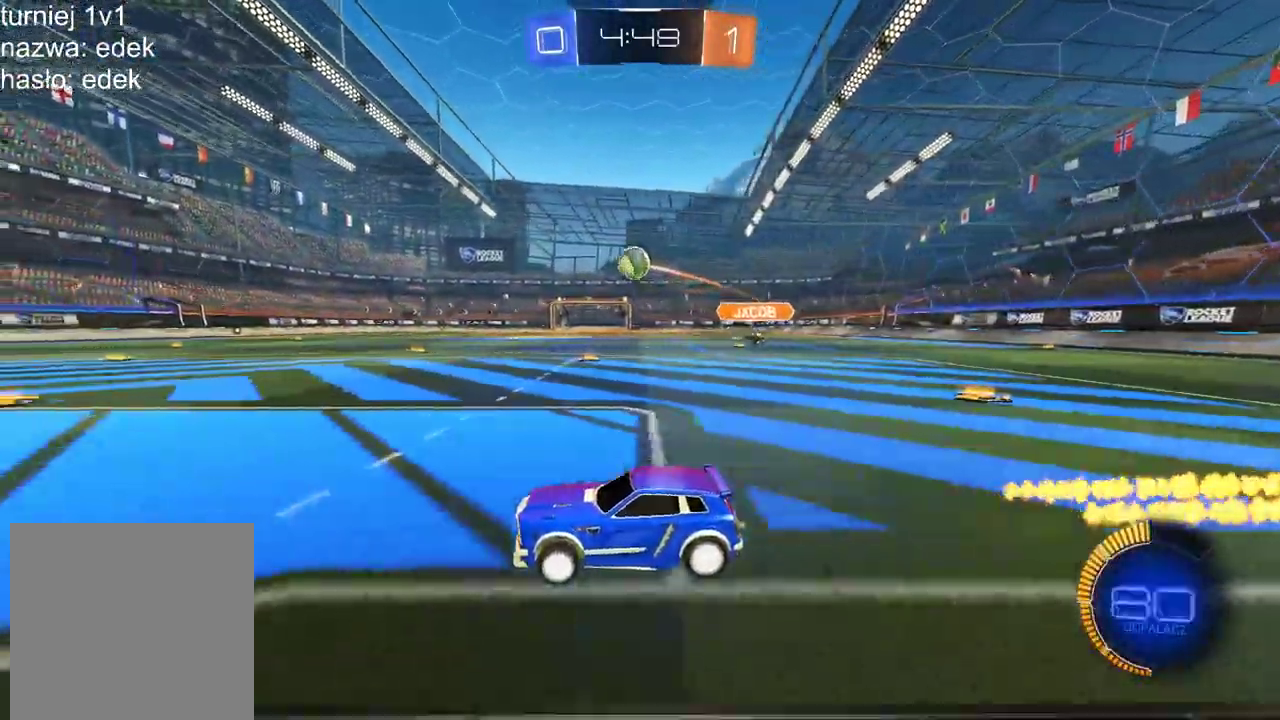
{"buttons": ["CIRCLE", "R2"], "left_stick": "center", "right_stick": "center", "events": [[335, "left_stick", "right"], [403, "left_stick", "center"], [486, "CIRCLE", "down"]]}
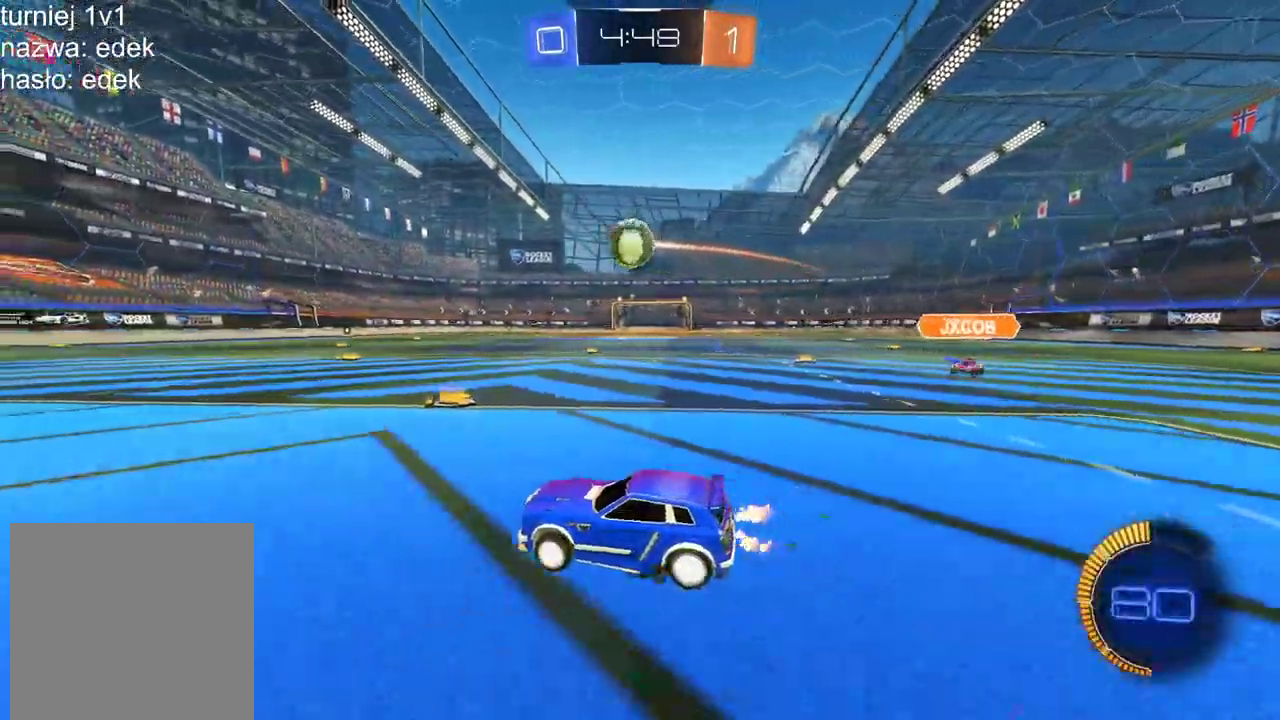
{"buttons": ["R2"], "left_stick": "center", "right_stick": "center", "events": [[269, "CIRCLE", "up"]]}
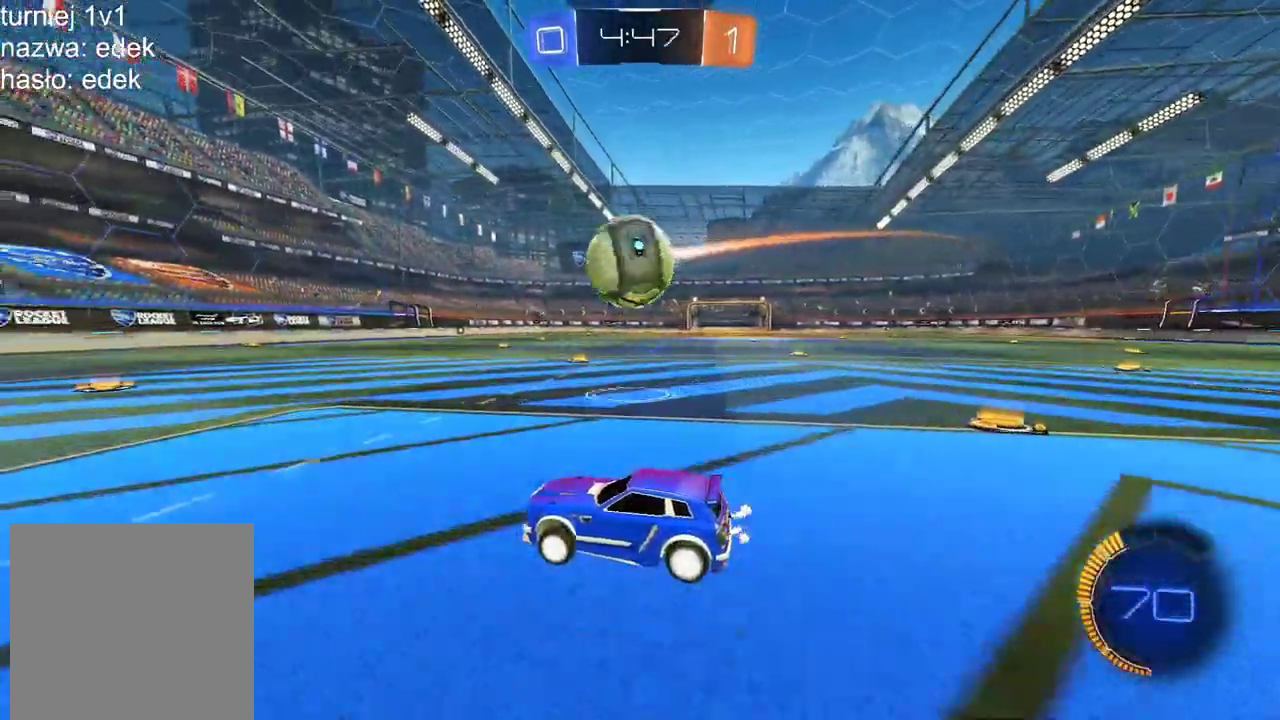
{"buttons": ["R2"], "left_stick": "center", "right_stick": "center", "events": [[83, "CIRCLE", "down"], [83, "left_stick", "left"], [184, "left_stick", "right"], [385, "left_stick", "center"], [503, "CIRCLE", "up"]]}
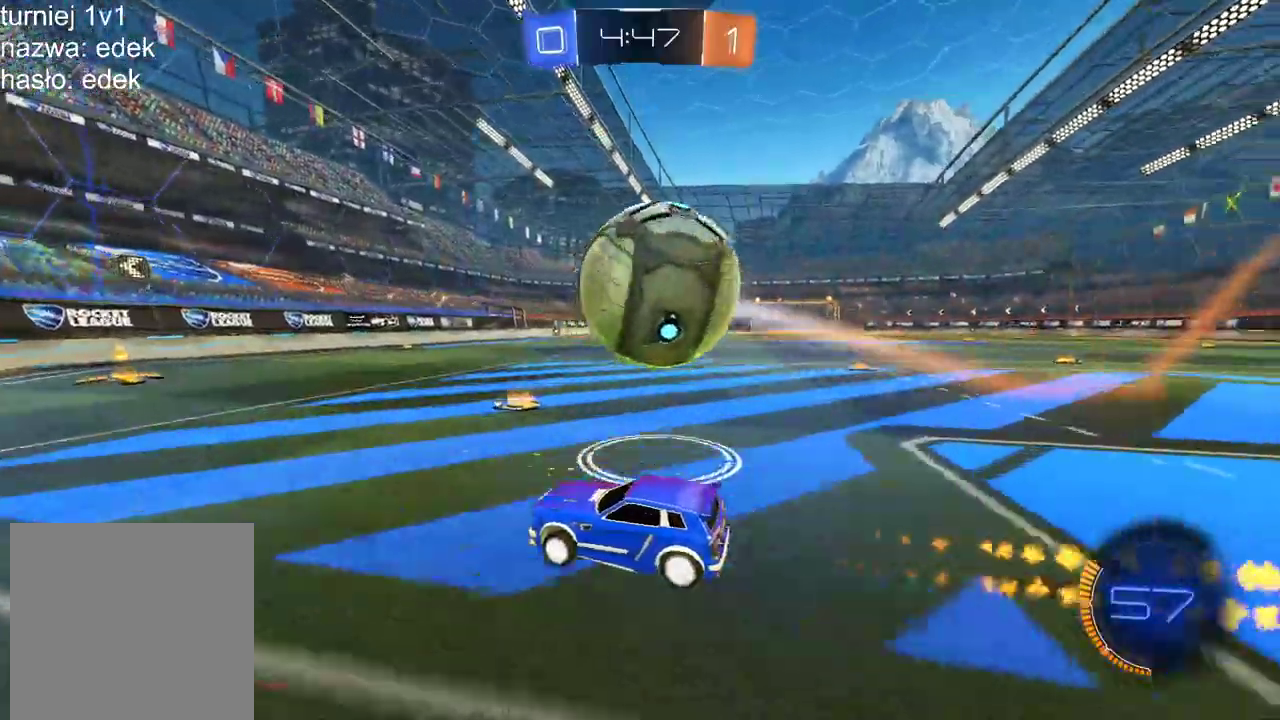
{"buttons": [], "left_stick": "center", "right_stick": "center", "events": [[184, "left_stick", "right"], [201, "CIRCLE", "down"], [319, "CIRCLE", "up"], [319, "left_stick", "center"], [369, "R2", "up"]]}
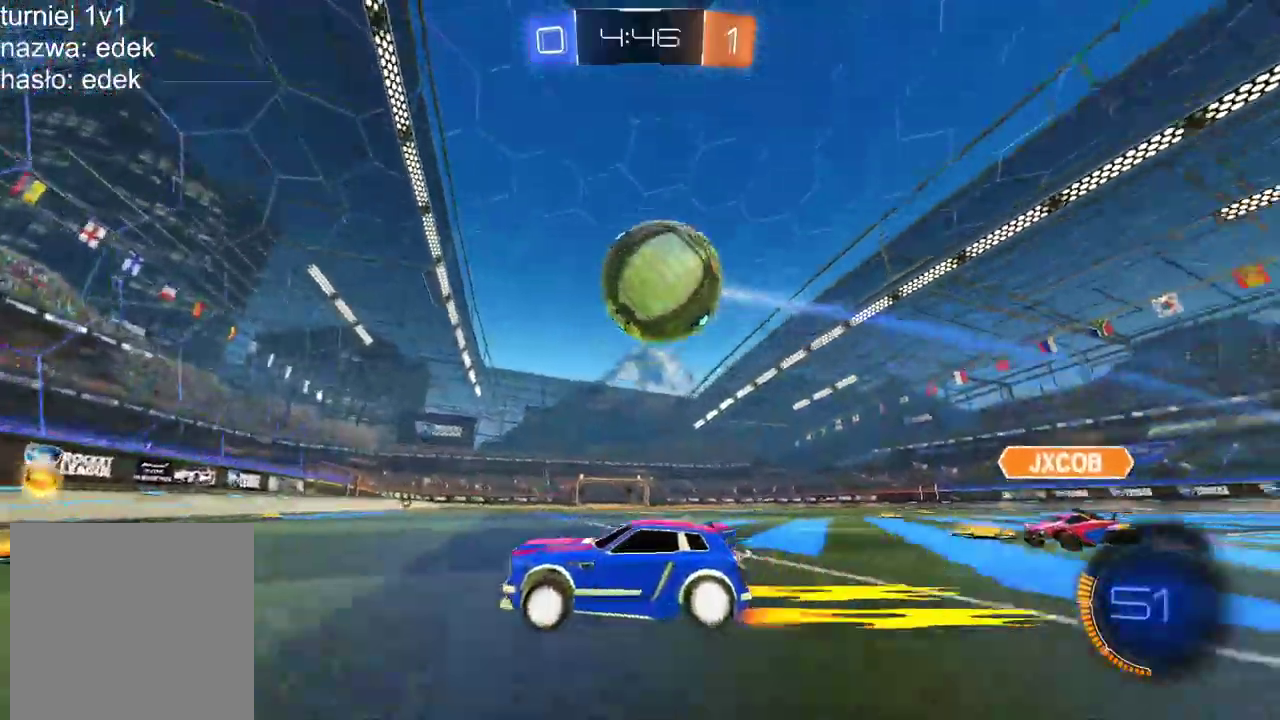
{"buttons": ["L2"], "left_stick": "right", "right_stick": "center", "events": [[34, "CROSS", "down"], [117, "CROSS", "up"], [185, "CROSS", "down"], [302, "CROSS", "up"], [336, "L2", "down"], [352, "left_stick", "right"]]}